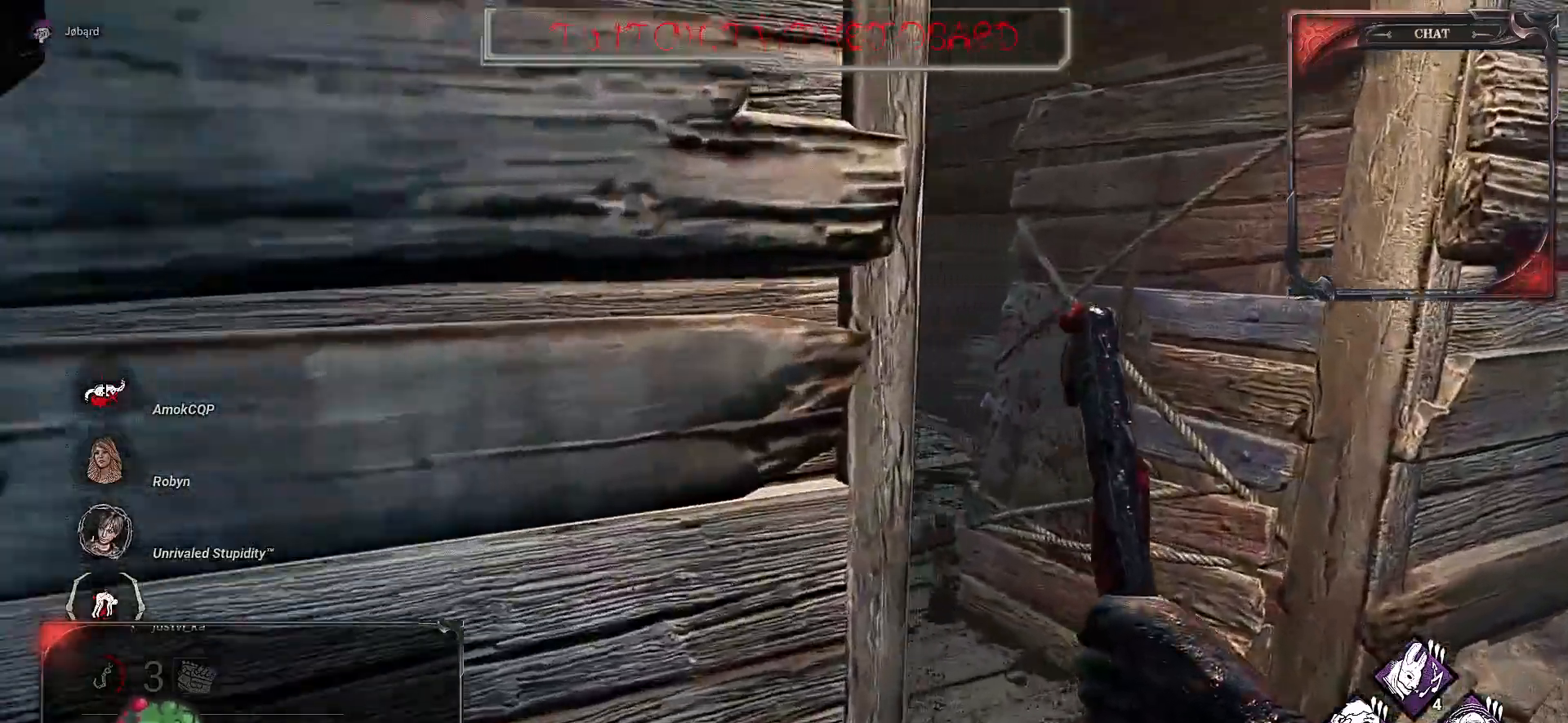
Gameplay with keyboard and mouse; each line is a JSON object with the keys and mouse buttons held at the frame after it. "events" lists presses ("down") and releases ("up") of "a", "ctrl", "d", "e", "f", "q", "r", "s", "shift", "space", "tab", "z", "mouse_left", "mouse_wheel", "mouse_right", "mouse_mb4" and "mouse_mb5" between this image and that frame as [ms after this image, input, new state], when the widget could be followed in between. "mouse_left", "mouse_wheel", "mouse_right", "mouse_mb4", "mouse_mb5" = the "left", "wheel", "right", "mb4", "mb5" buttons of the "mouse" list. No other keys are recorded. "wheel" means that the mouse wheel is clicked or scrolled. Mouse movement is not recorded.
{"keys": ["q", "z"], "mouse": [], "events": [[183, "d", "up"], [433, "q", "down"]]}
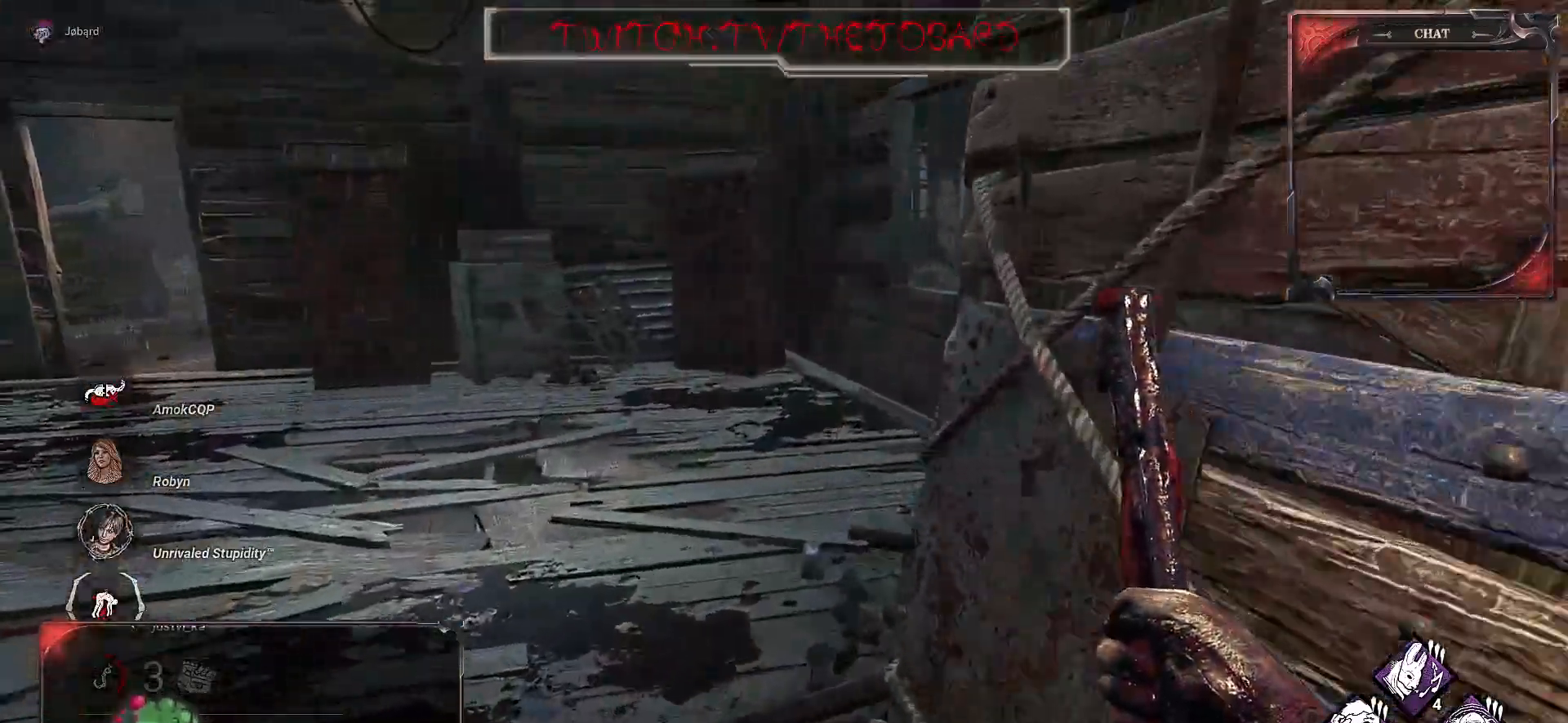
{"keys": ["z"], "mouse": [], "events": [[300, "q", "up"]]}
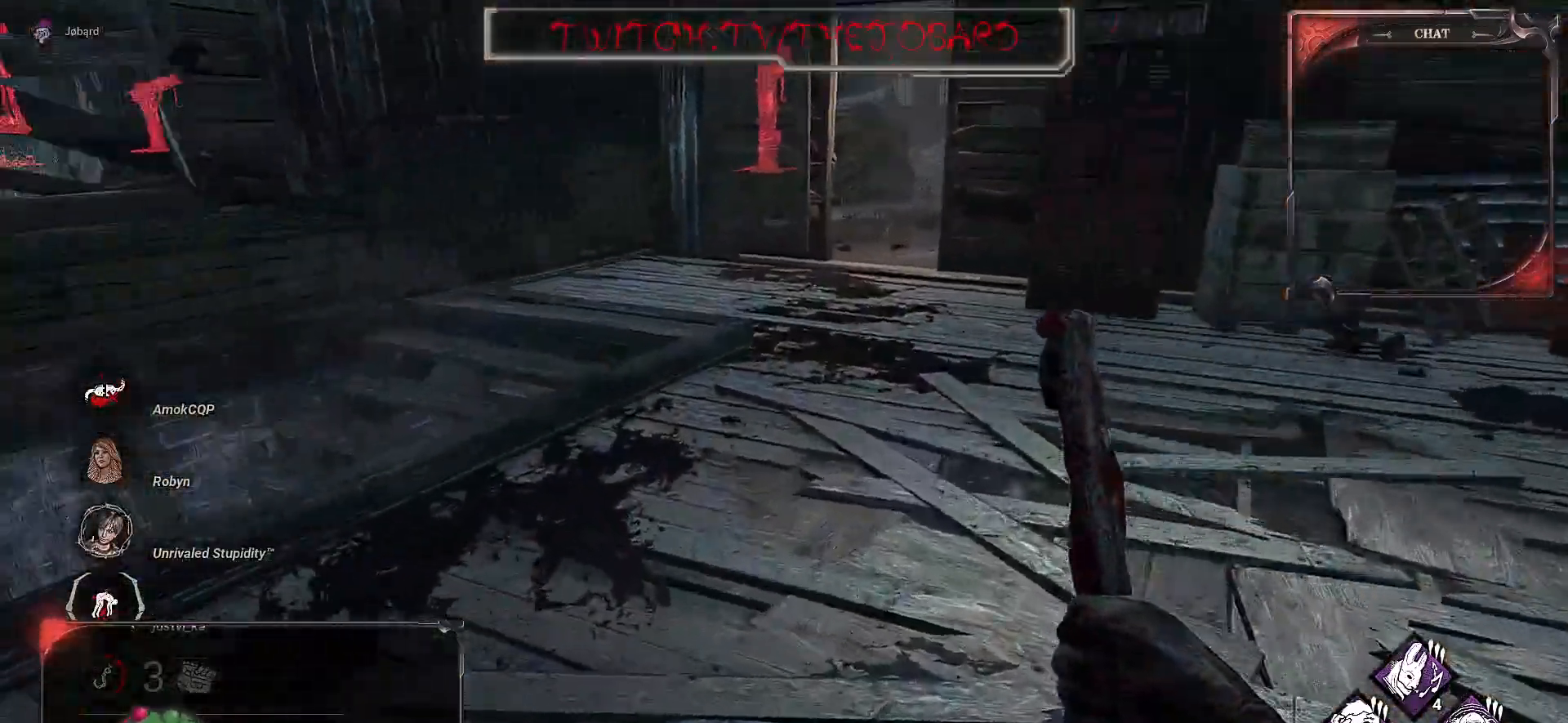
{"keys": ["q", "z"], "mouse": [], "events": [[400, "q", "down"]]}
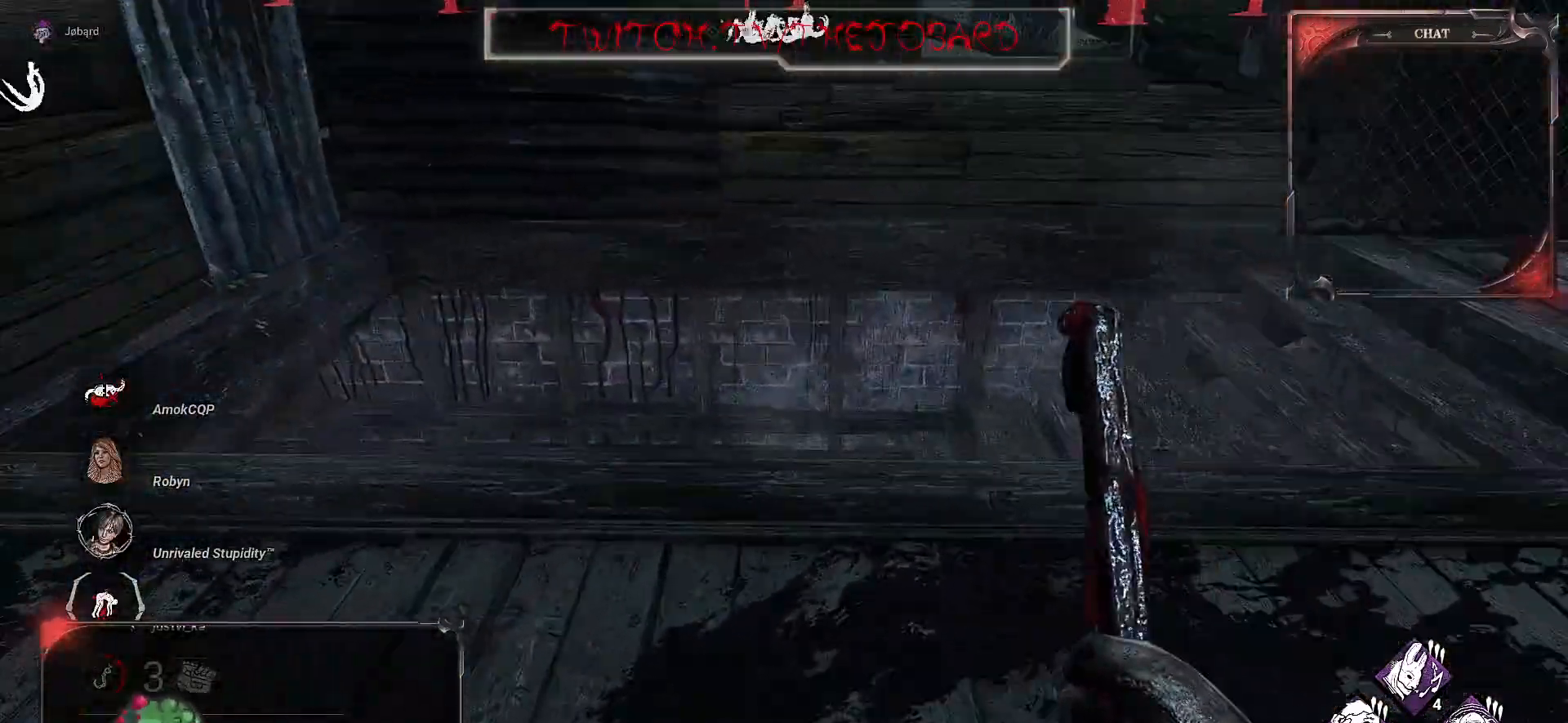
{"keys": ["q", "z"], "mouse": [], "events": []}
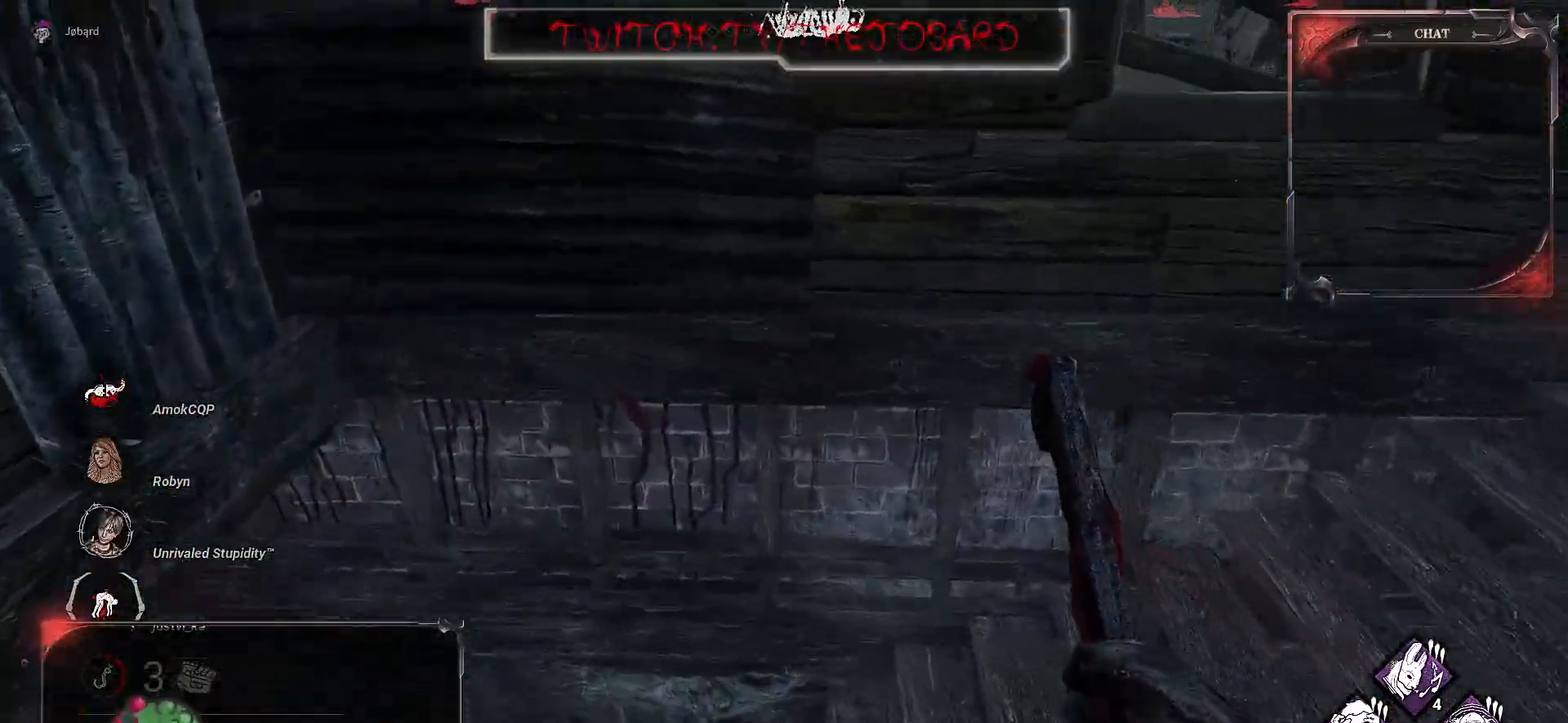
{"keys": ["z"], "mouse": [], "events": [[500, "q", "up"]]}
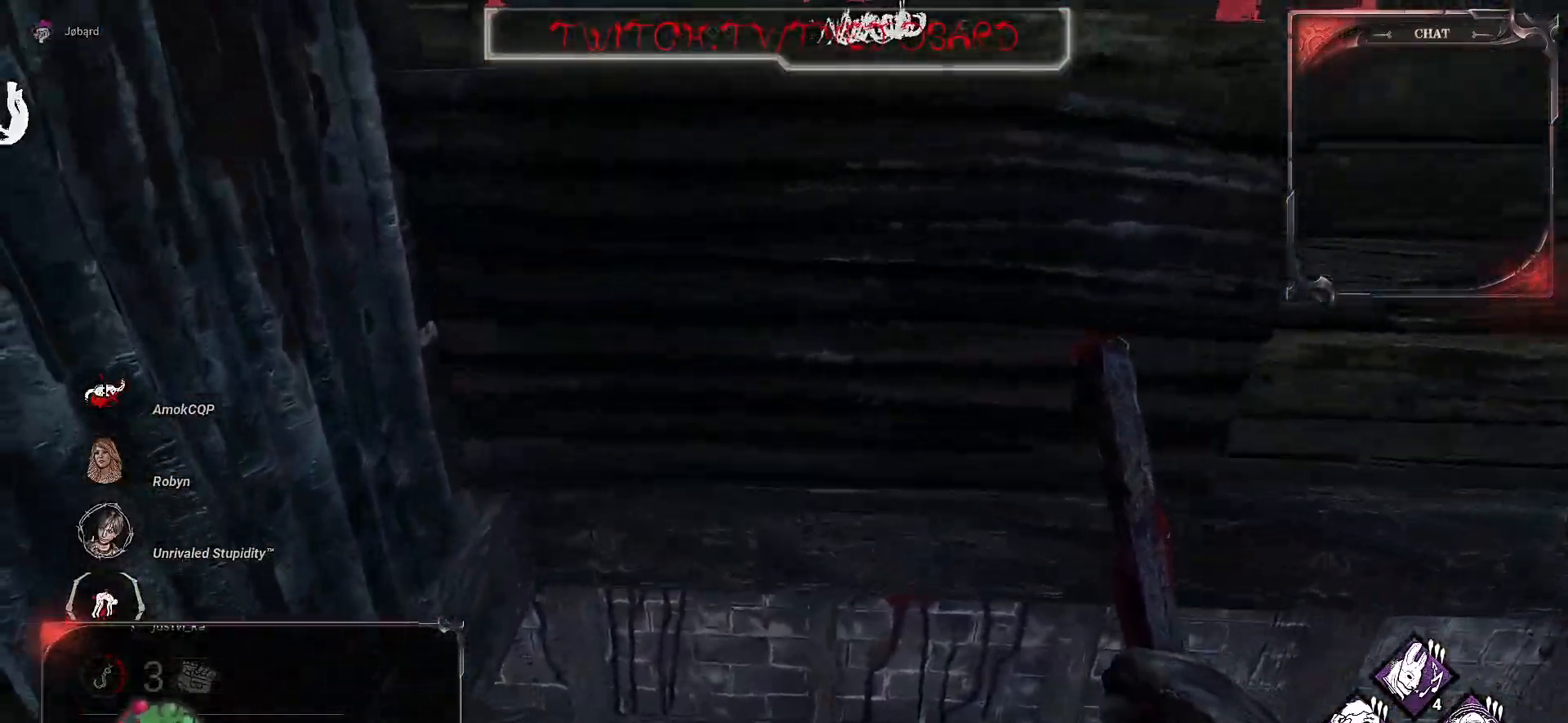
{"keys": ["q", "z"], "mouse": [], "events": [[300, "q", "down"]]}
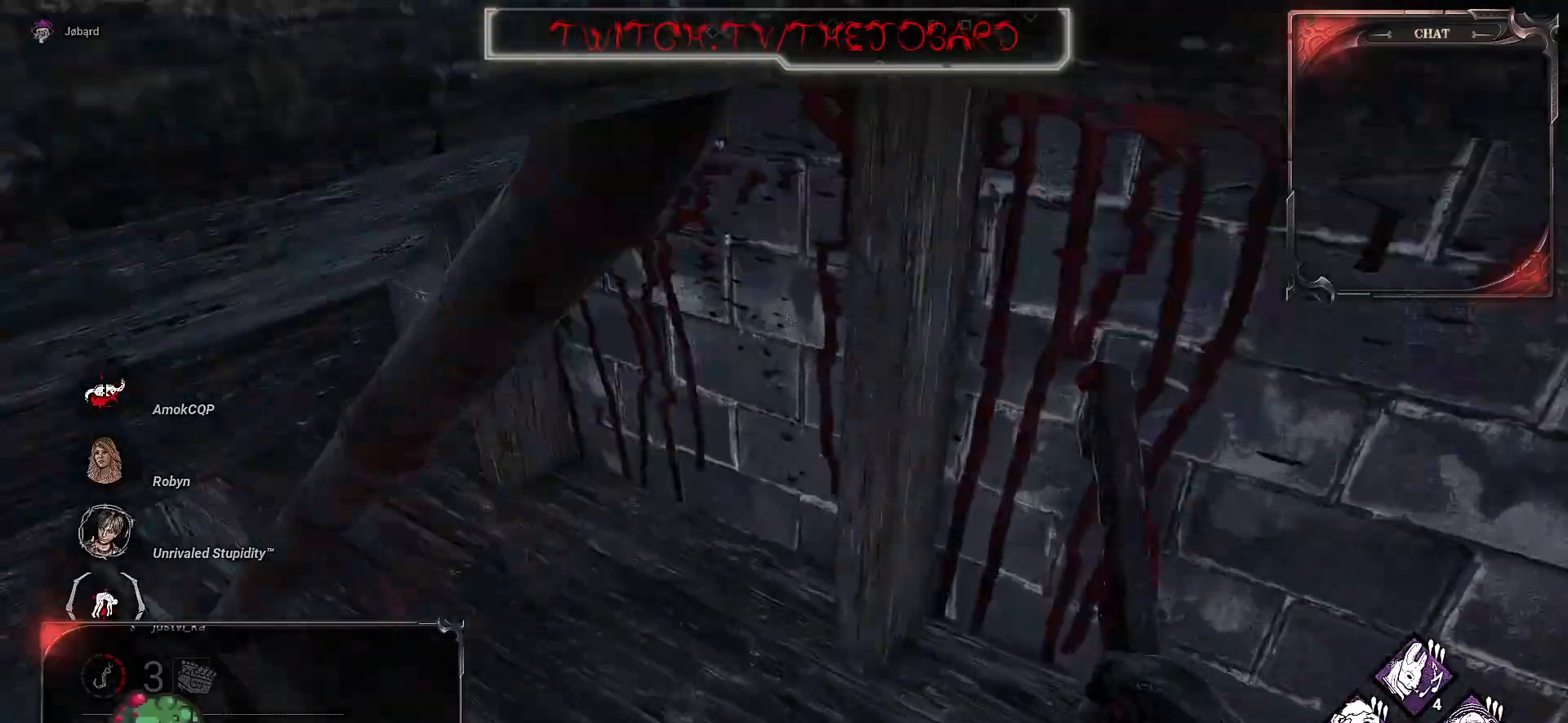
{"keys": ["q", "z"], "mouse": [], "events": []}
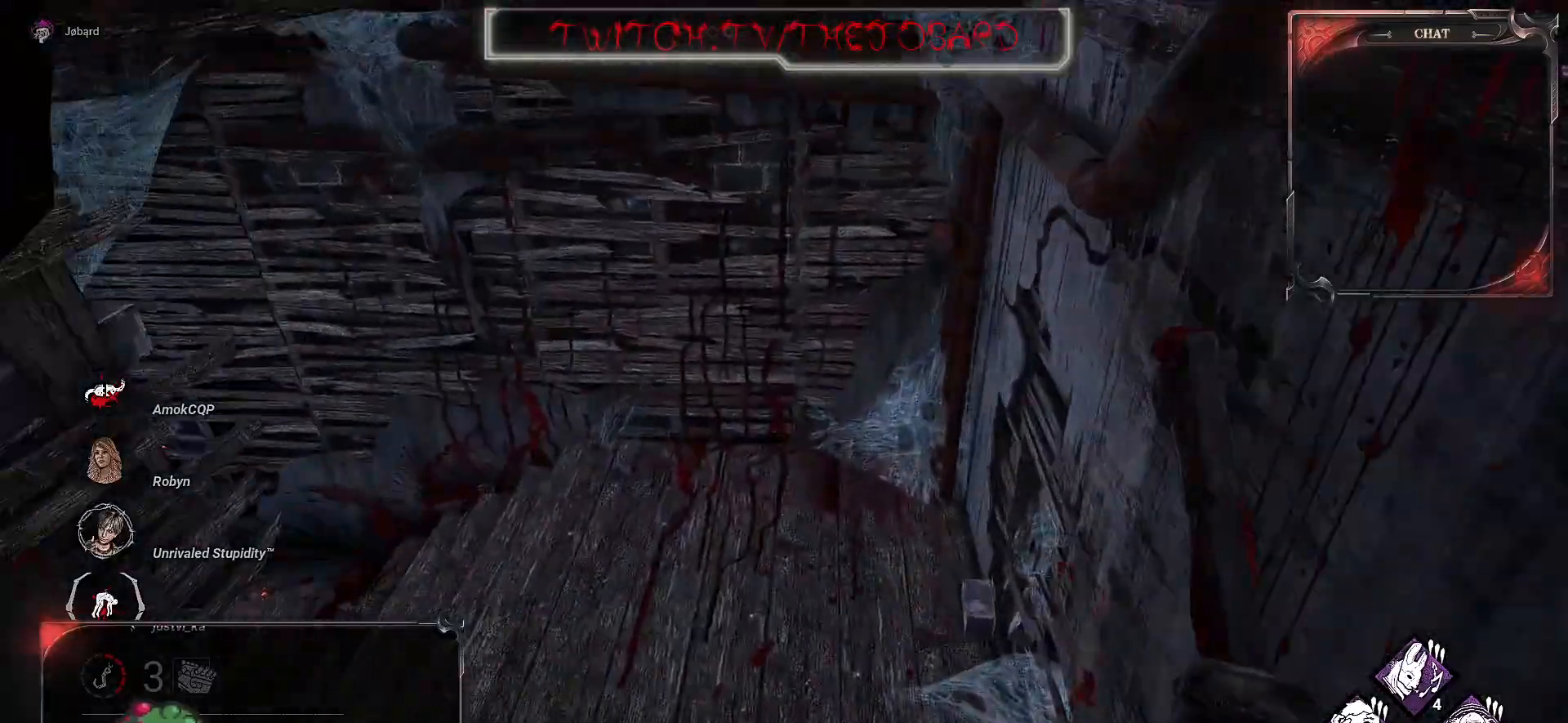
{"keys": ["z"], "mouse": [], "events": [[100, "q", "up"]]}
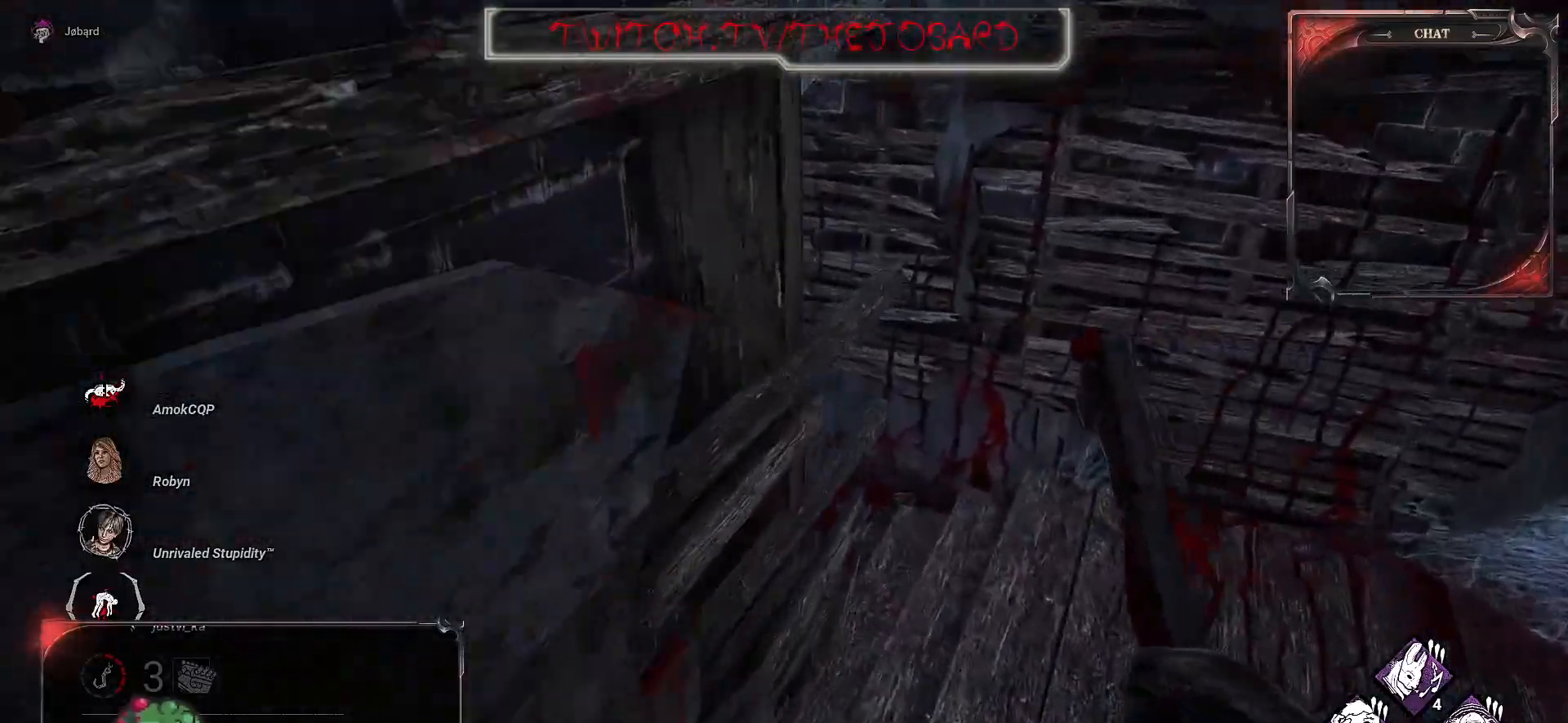
{"keys": ["z"], "mouse": [], "events": []}
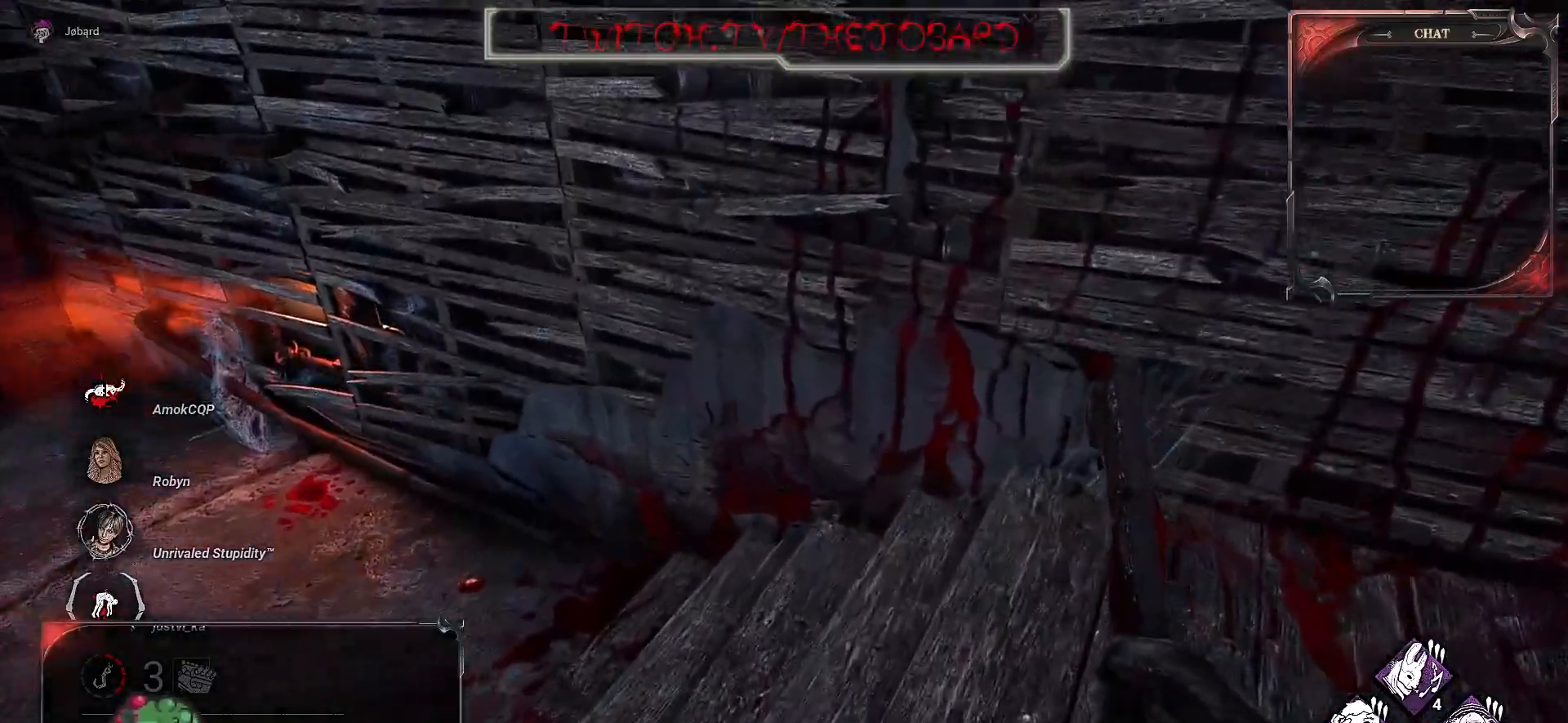
{"keys": ["q", "z"], "mouse": [], "events": [[17, "q", "down"]]}
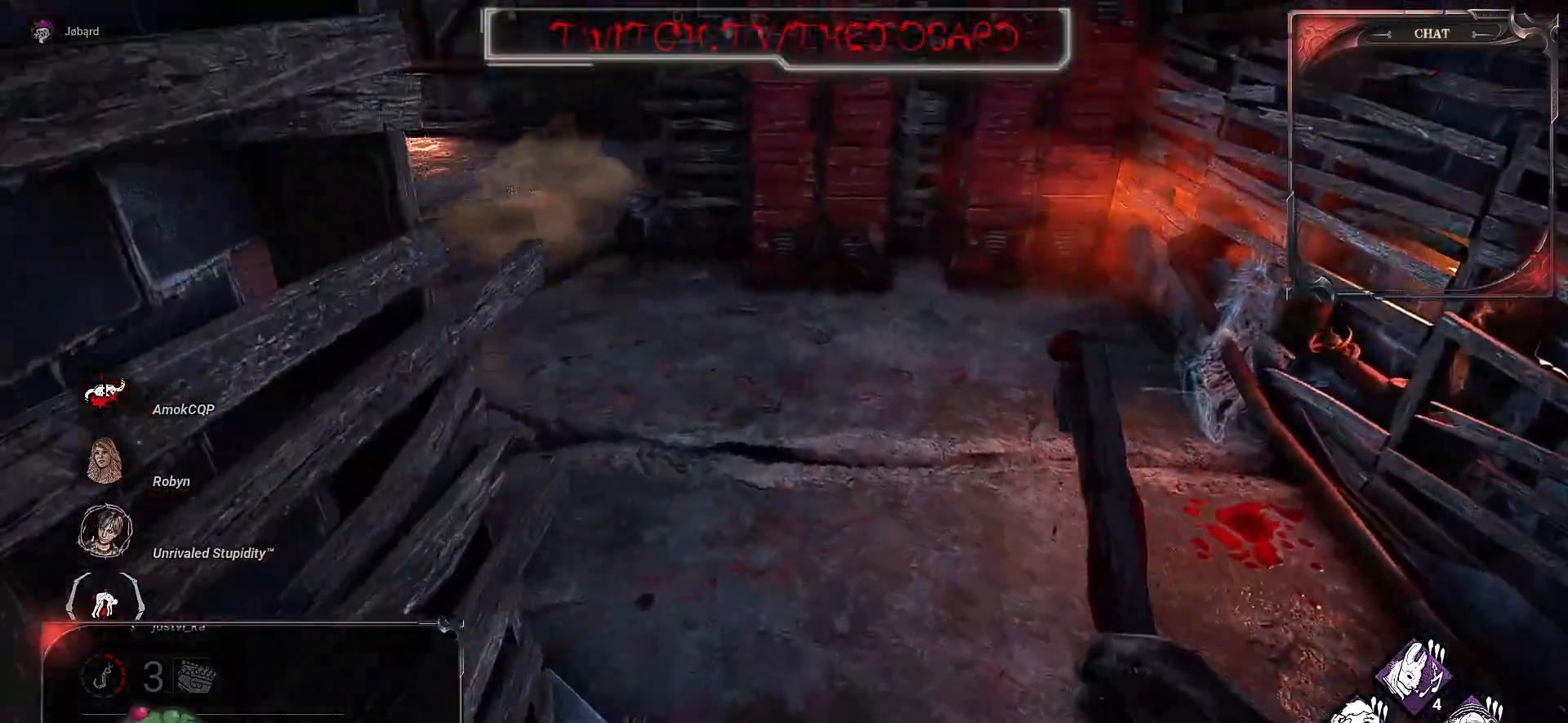
{"keys": ["z"], "mouse": [], "events": [[33, "q", "up"]]}
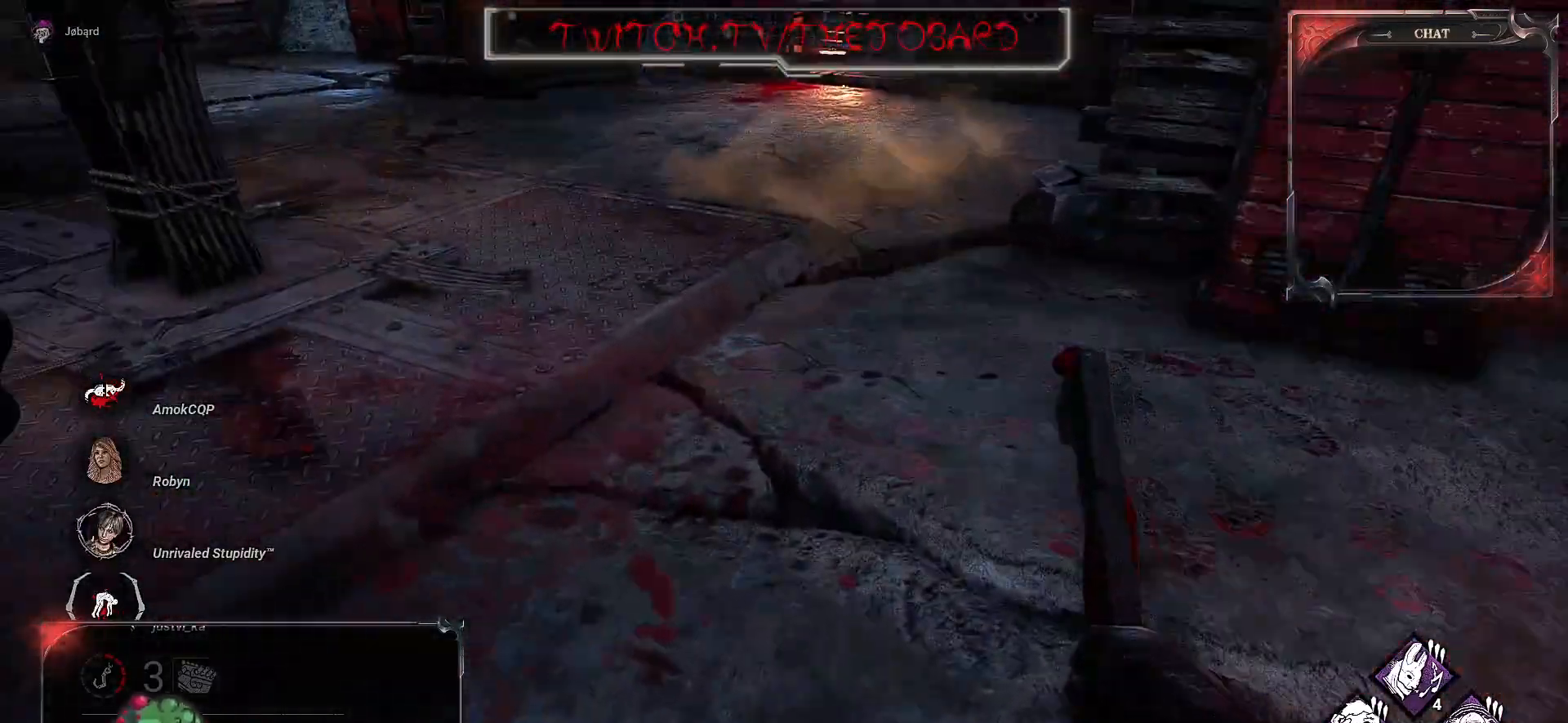
{"keys": ["d", "z"], "mouse": [], "events": [[367, "d", "down"], [417, "space", "down"], [500, "space", "up"]]}
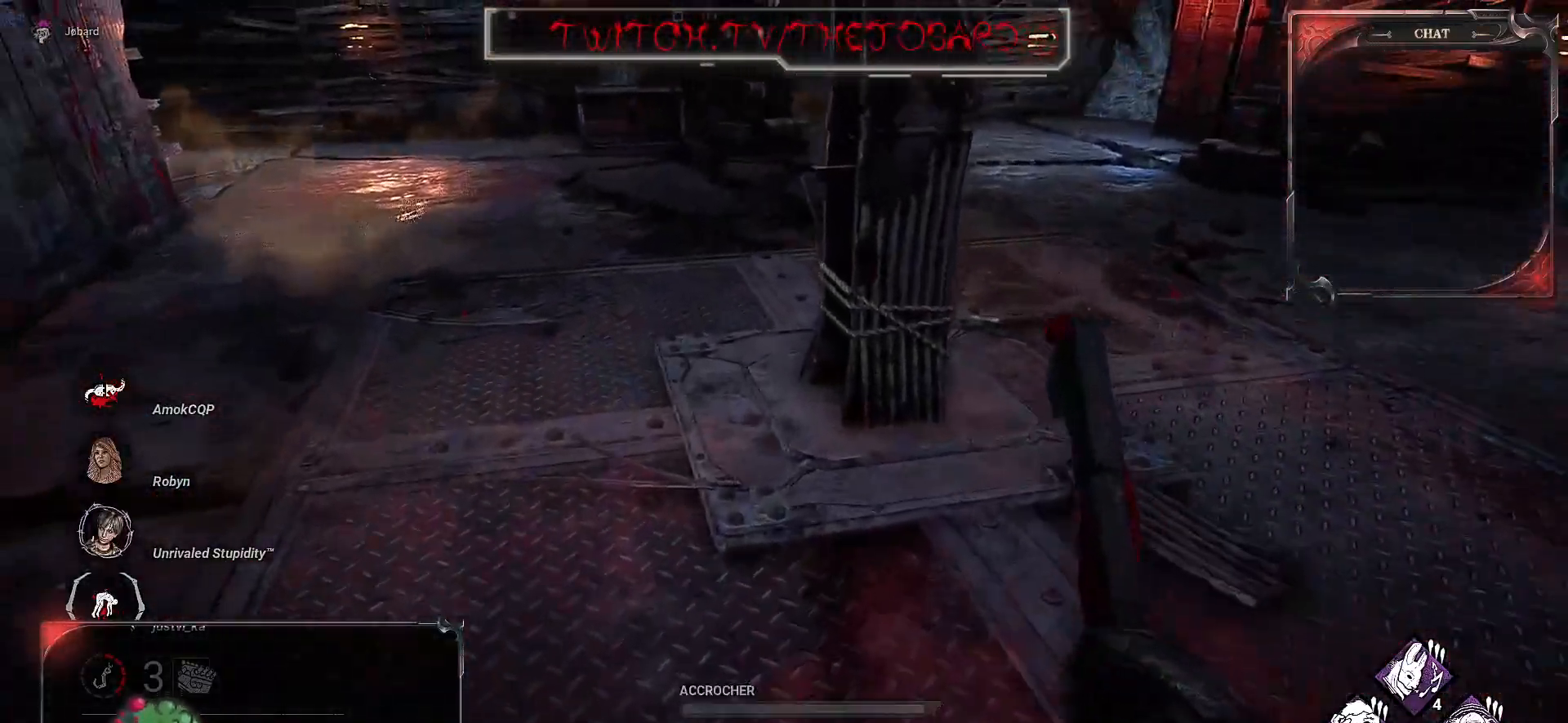
{"keys": [], "mouse": [], "events": [[117, "space", "down"], [183, "space", "up"], [267, "space", "down"], [317, "z", "up"], [350, "space", "up"], [367, "d", "up"]]}
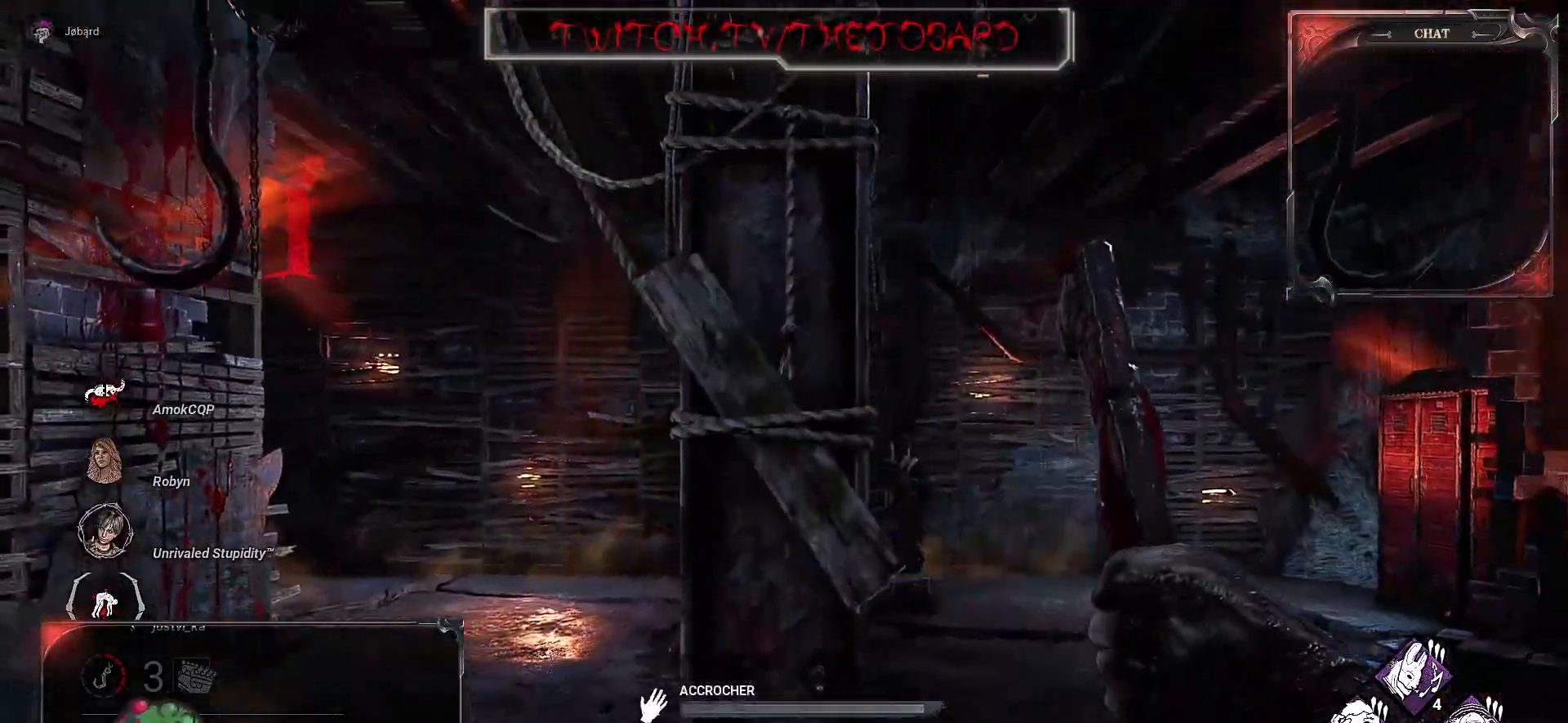
{"keys": [], "mouse": [], "events": []}
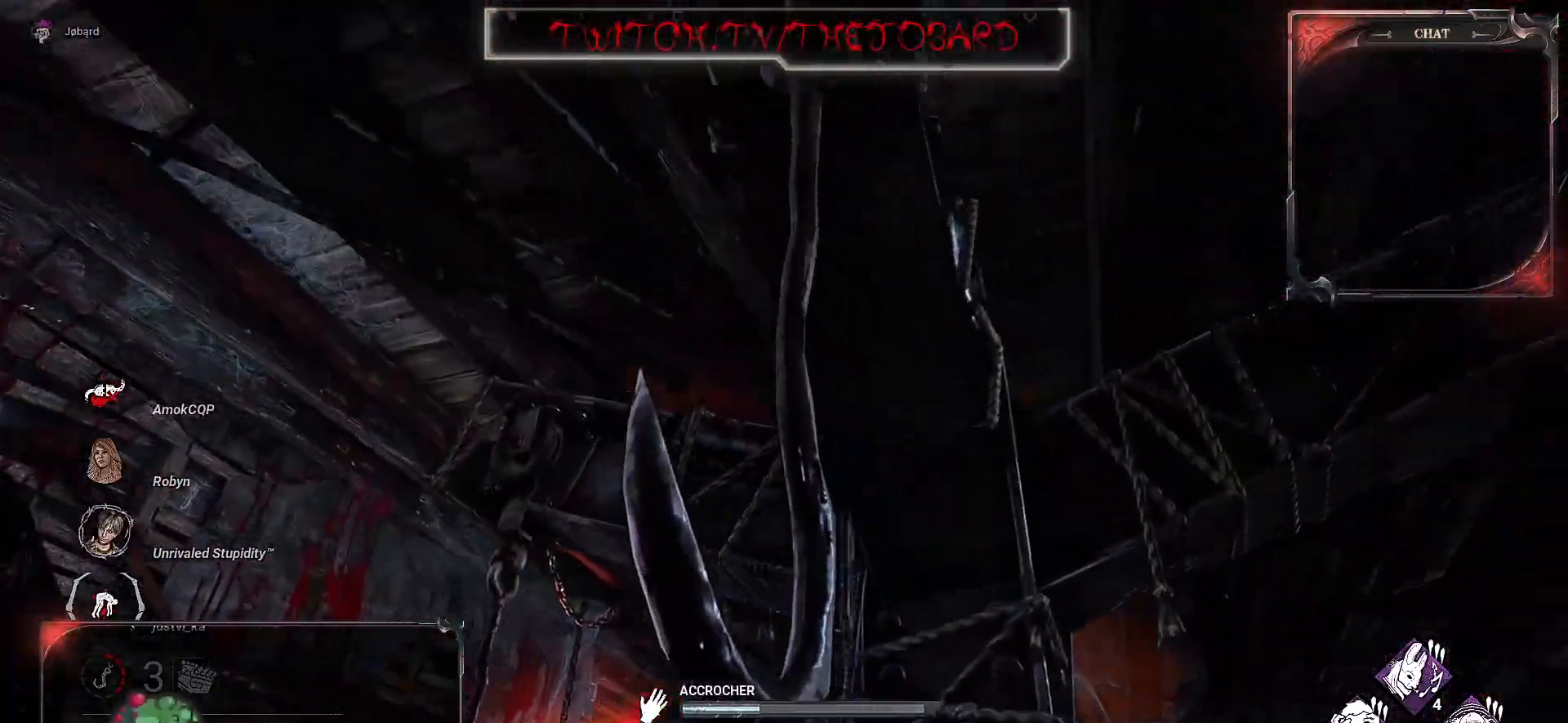
{"keys": [], "mouse": [], "events": []}
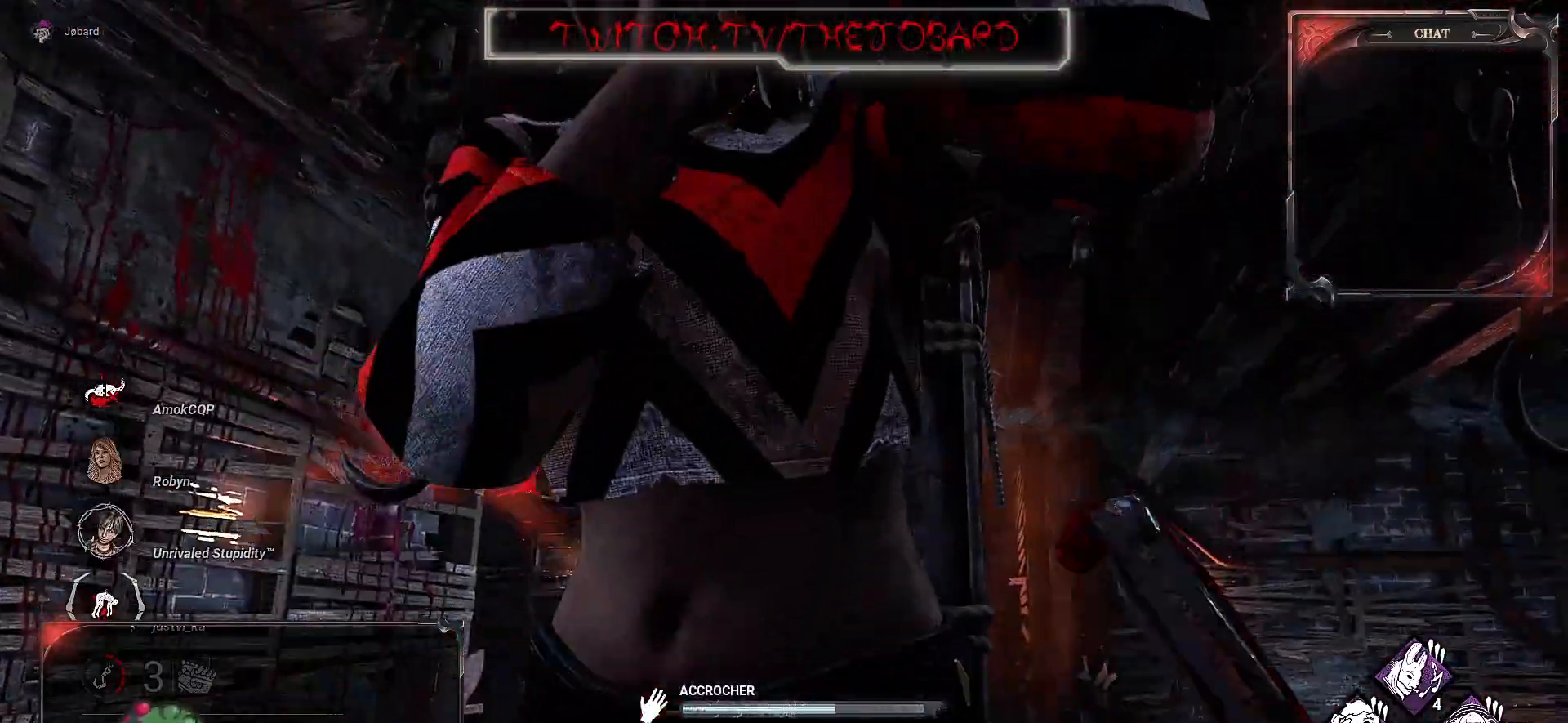
{"keys": [], "mouse": [], "events": []}
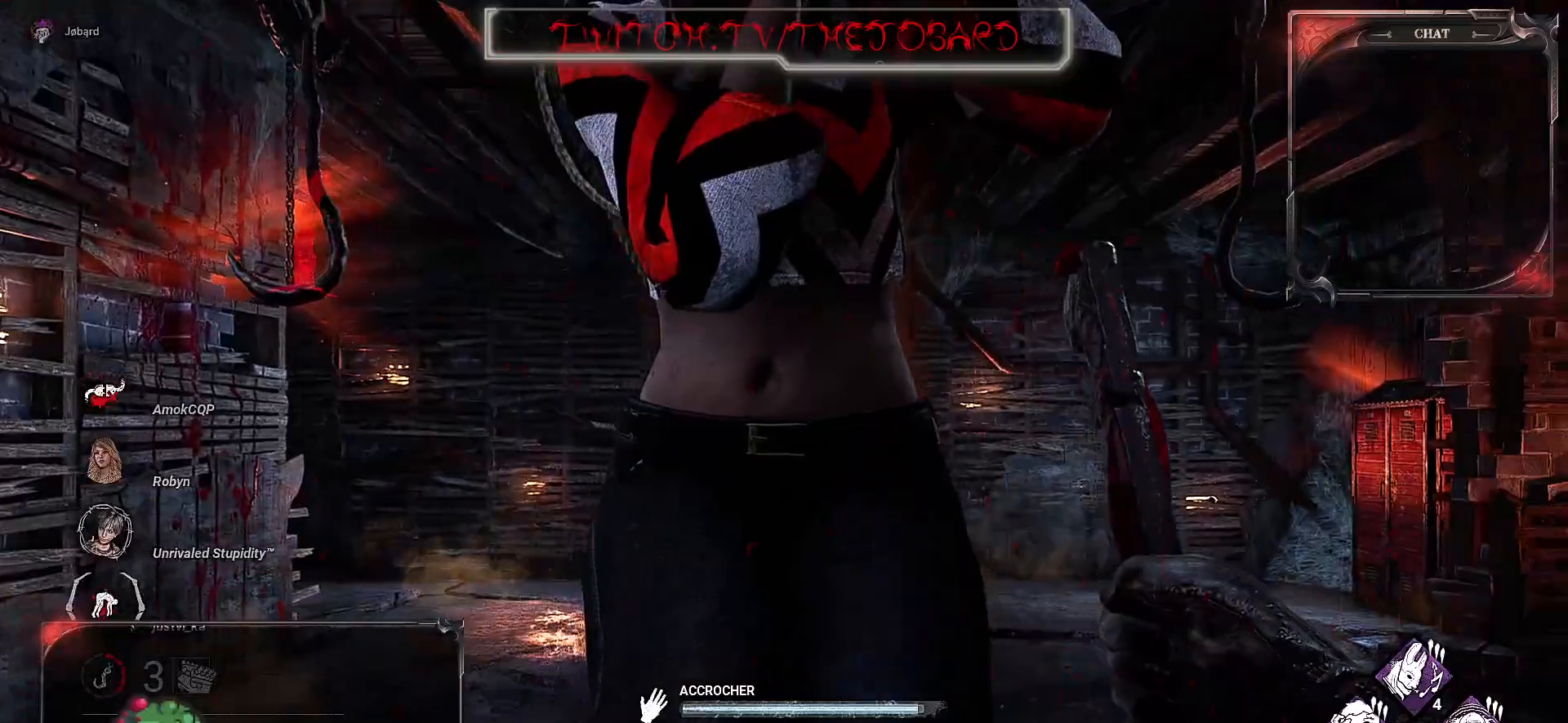
{"keys": ["q", "s"], "mouse": [], "events": [[167, "s", "down"], [450, "q", "down"]]}
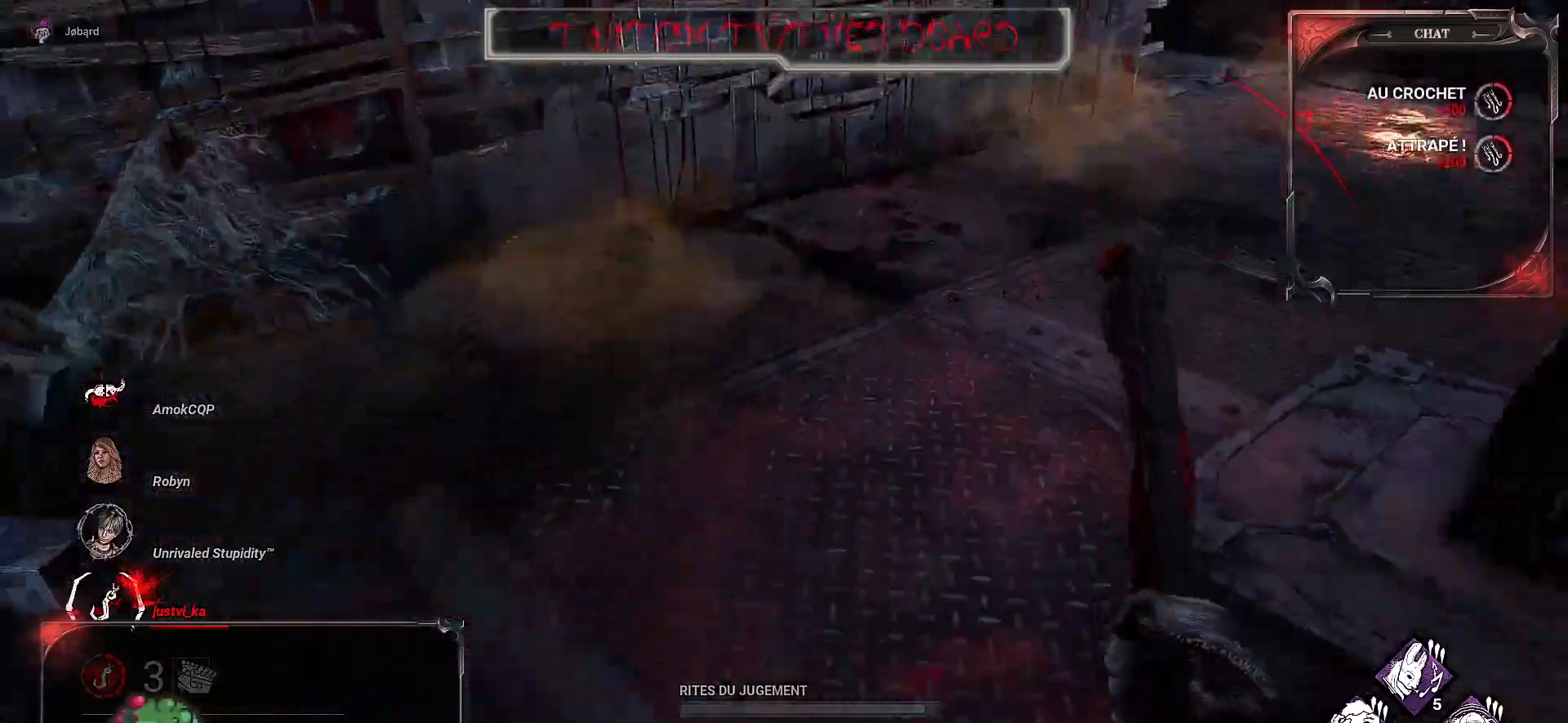
{"keys": ["q", "z"], "mouse": ["right"], "events": [[117, "mouse_right", "down"], [133, "s", "up"], [500, "z", "down"]]}
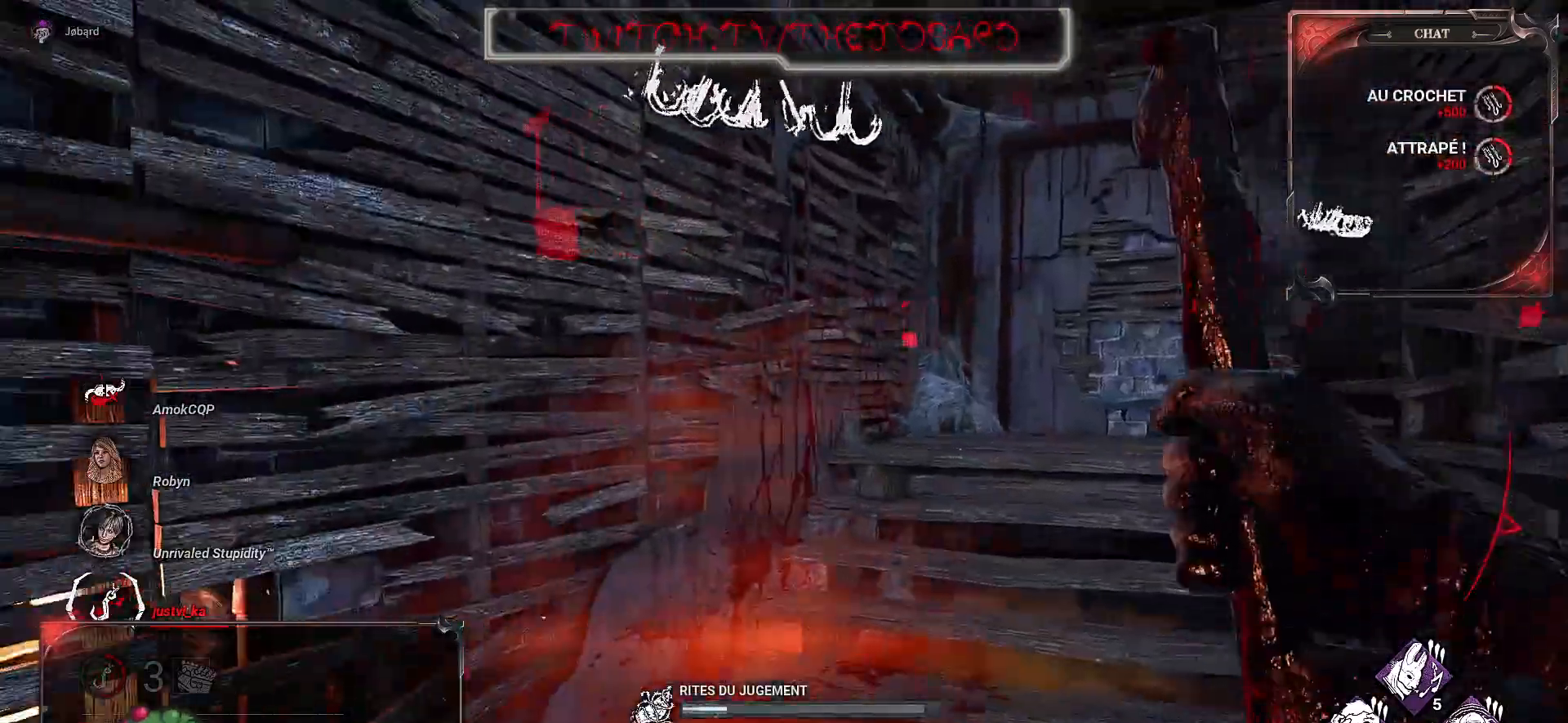
{"keys": ["z"], "mouse": ["right"], "events": [[50, "q", "up"]]}
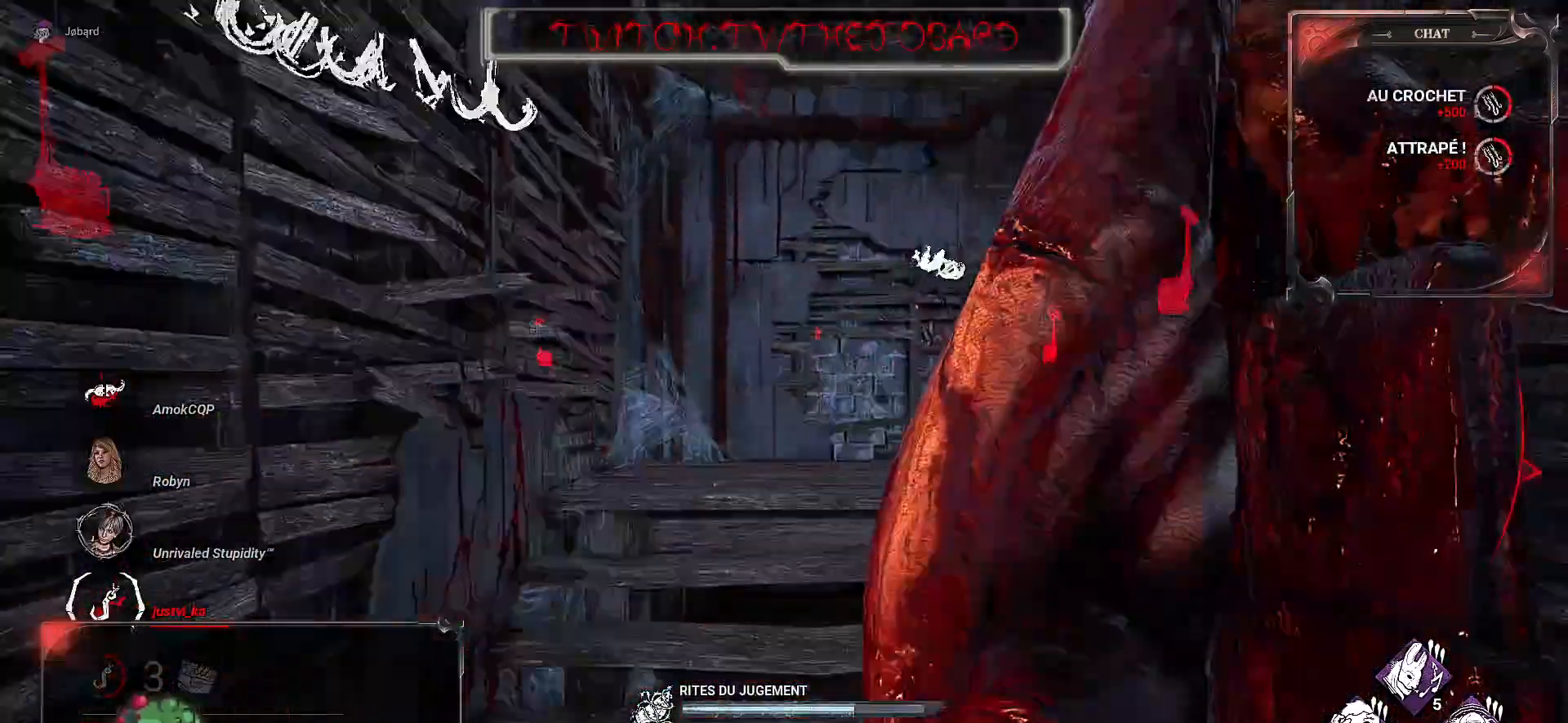
{"keys": ["z"], "mouse": ["right"], "events": []}
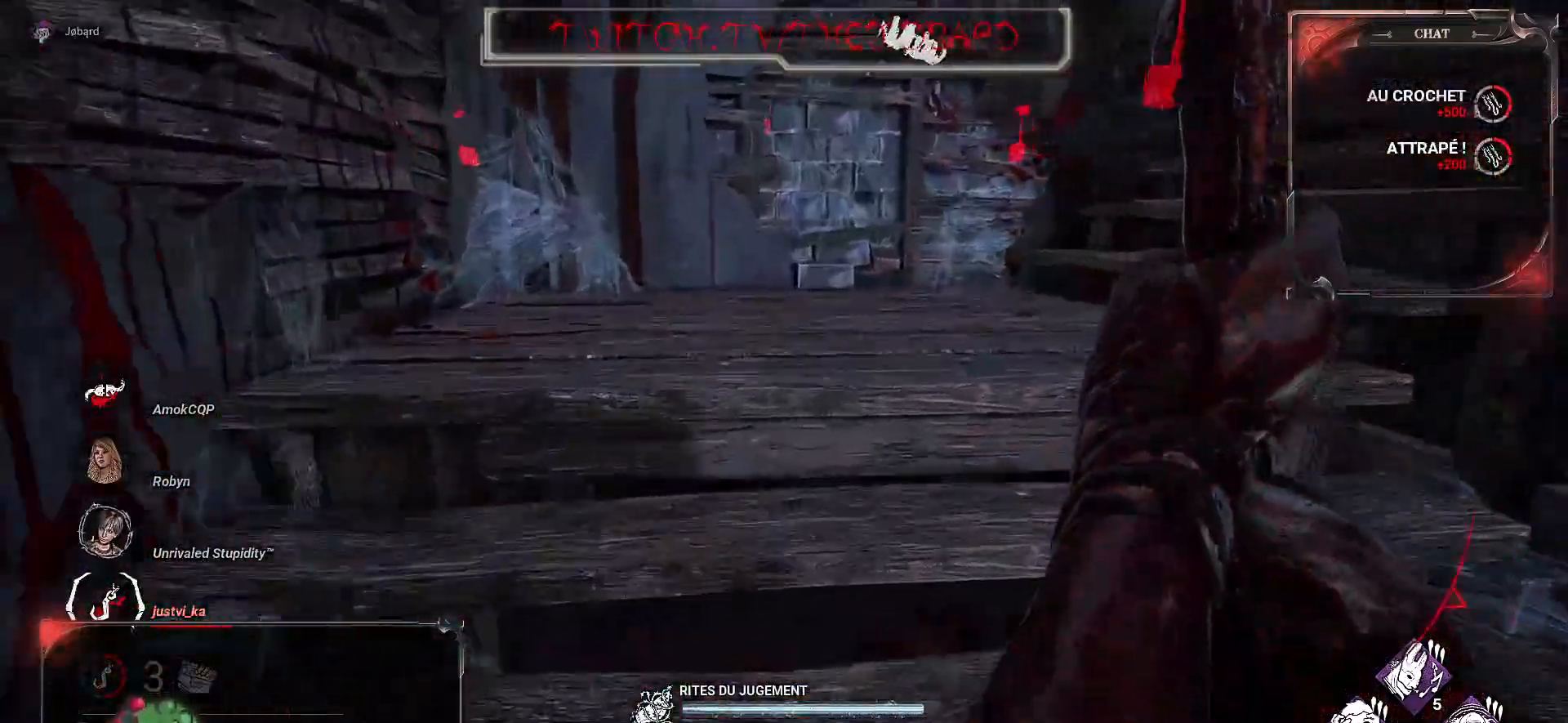
{"keys": ["z"], "mouse": ["right"], "events": []}
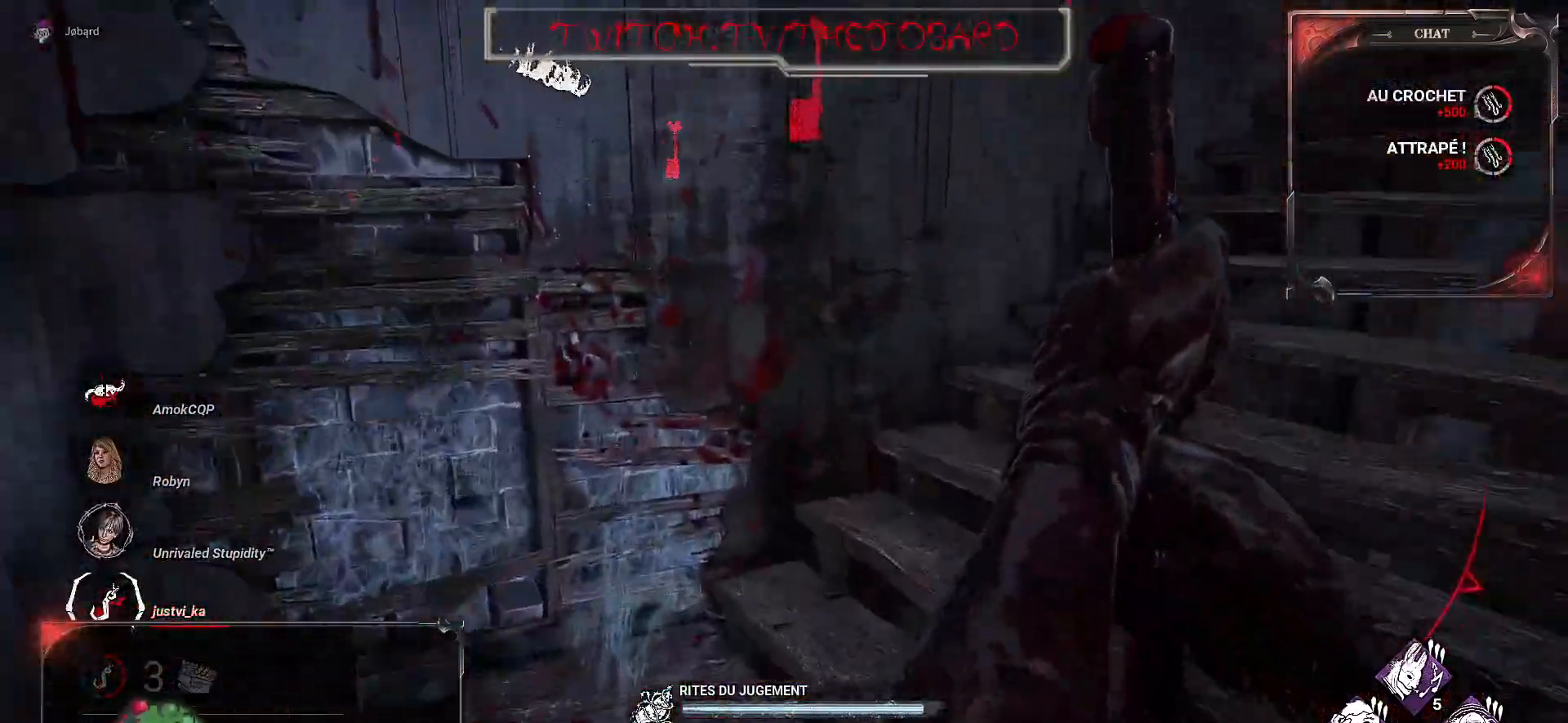
{"keys": ["z"], "mouse": ["right"], "events": []}
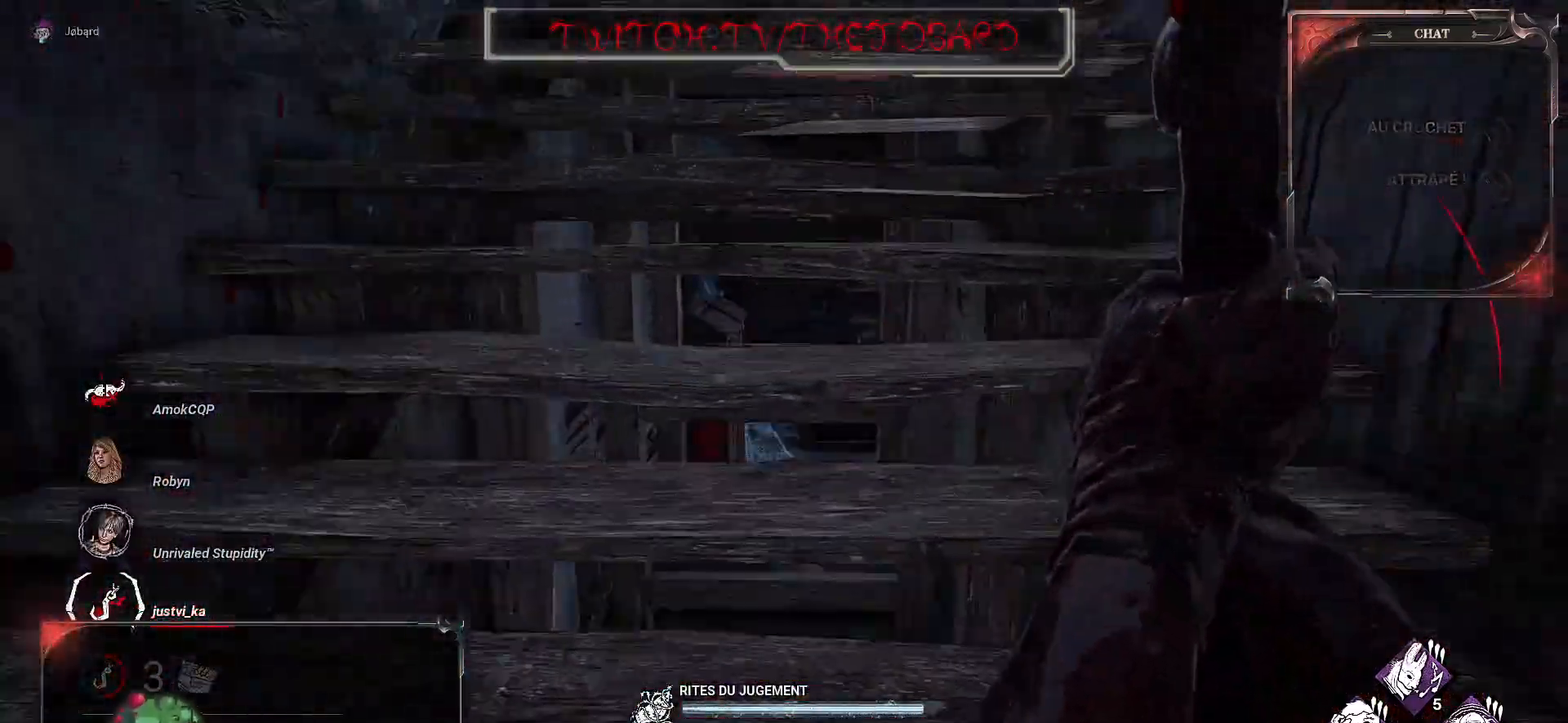
{"keys": ["z"], "mouse": ["right"], "events": []}
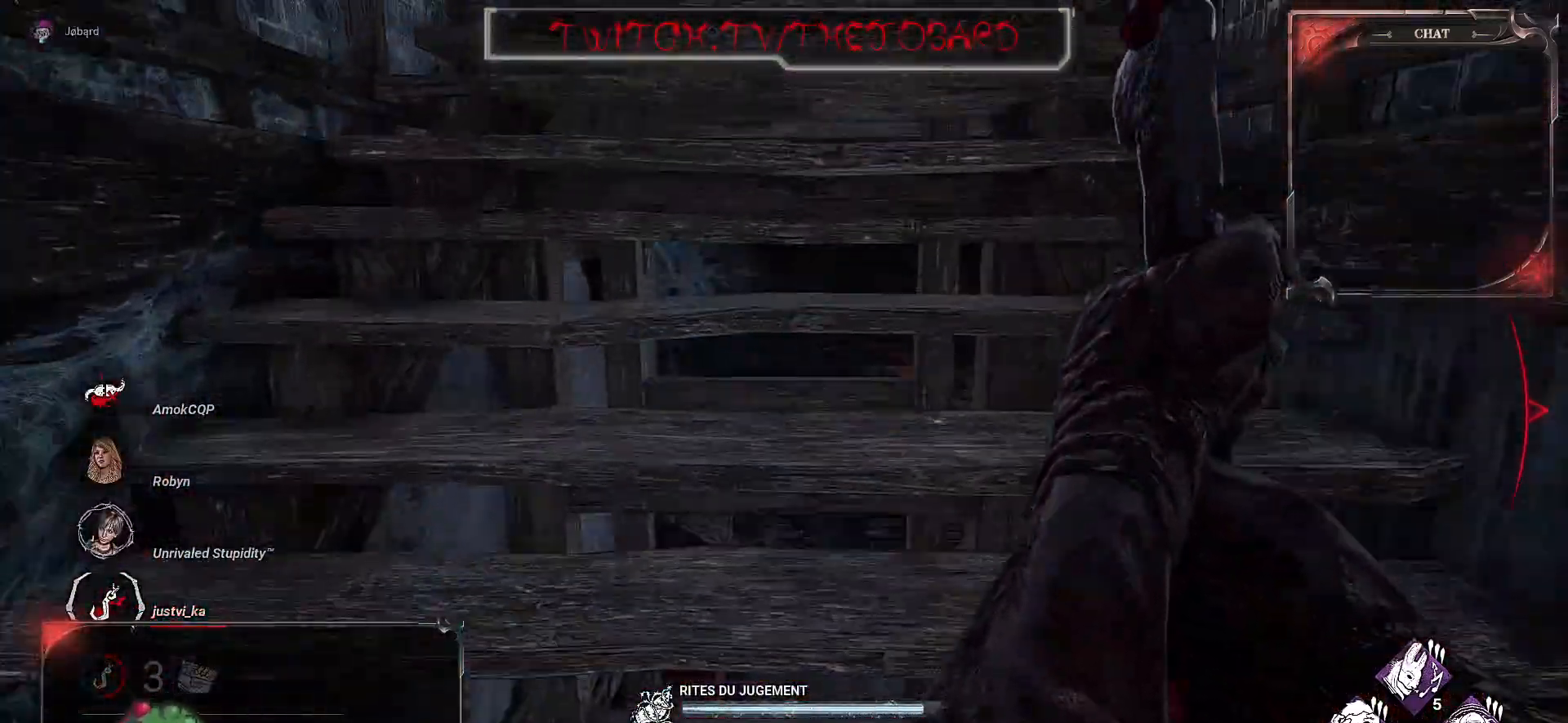
{"keys": ["z"], "mouse": ["right"], "events": []}
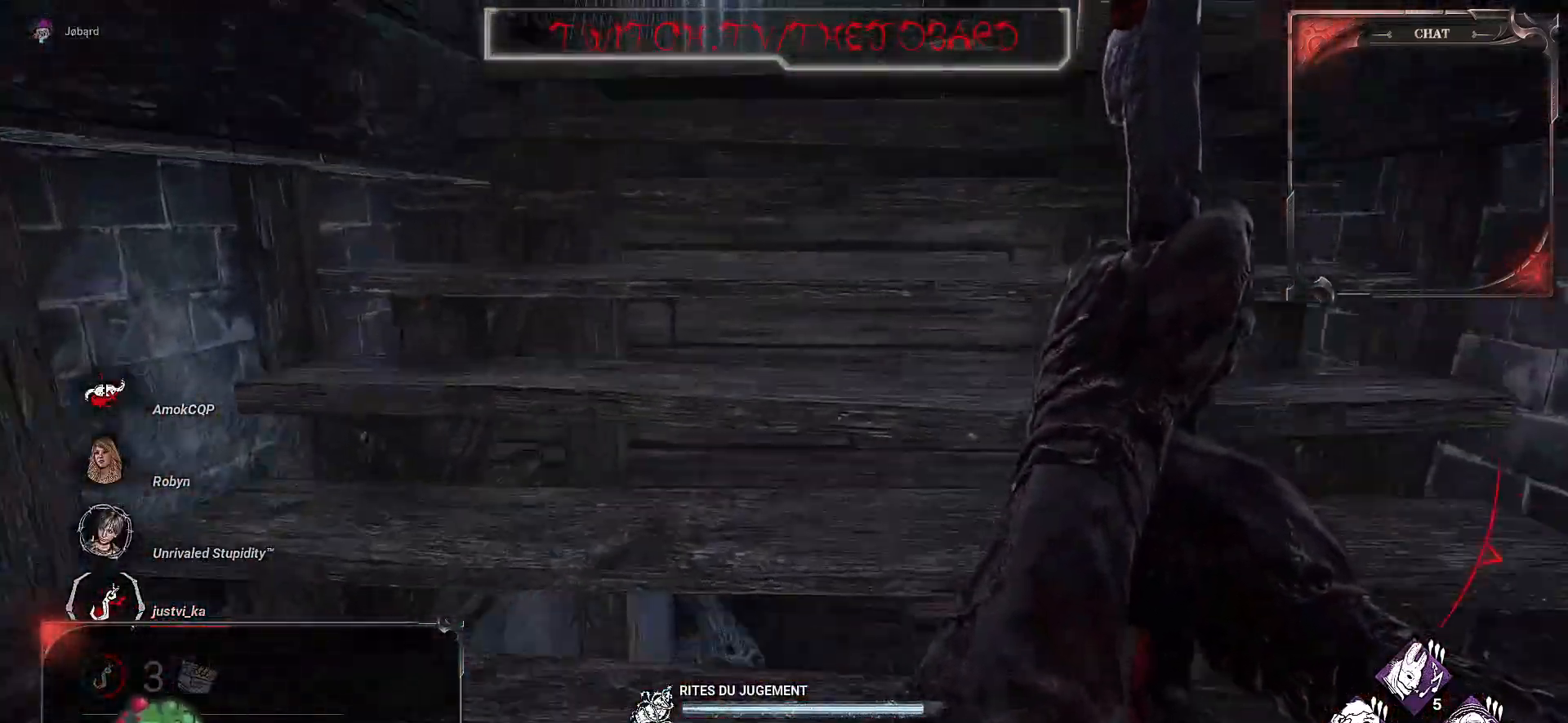
{"keys": ["z"], "mouse": ["right"], "events": []}
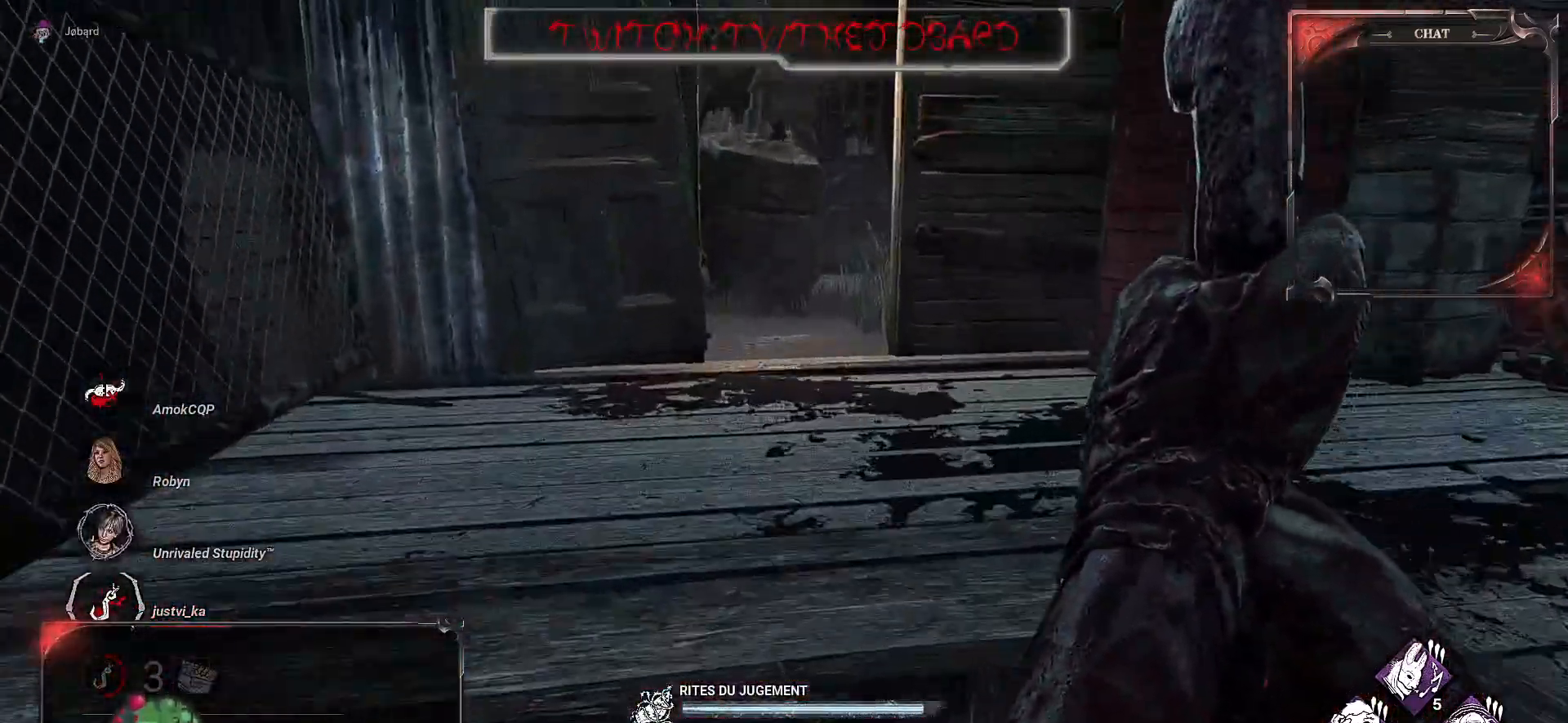
{"keys": ["z"], "mouse": ["right"], "events": []}
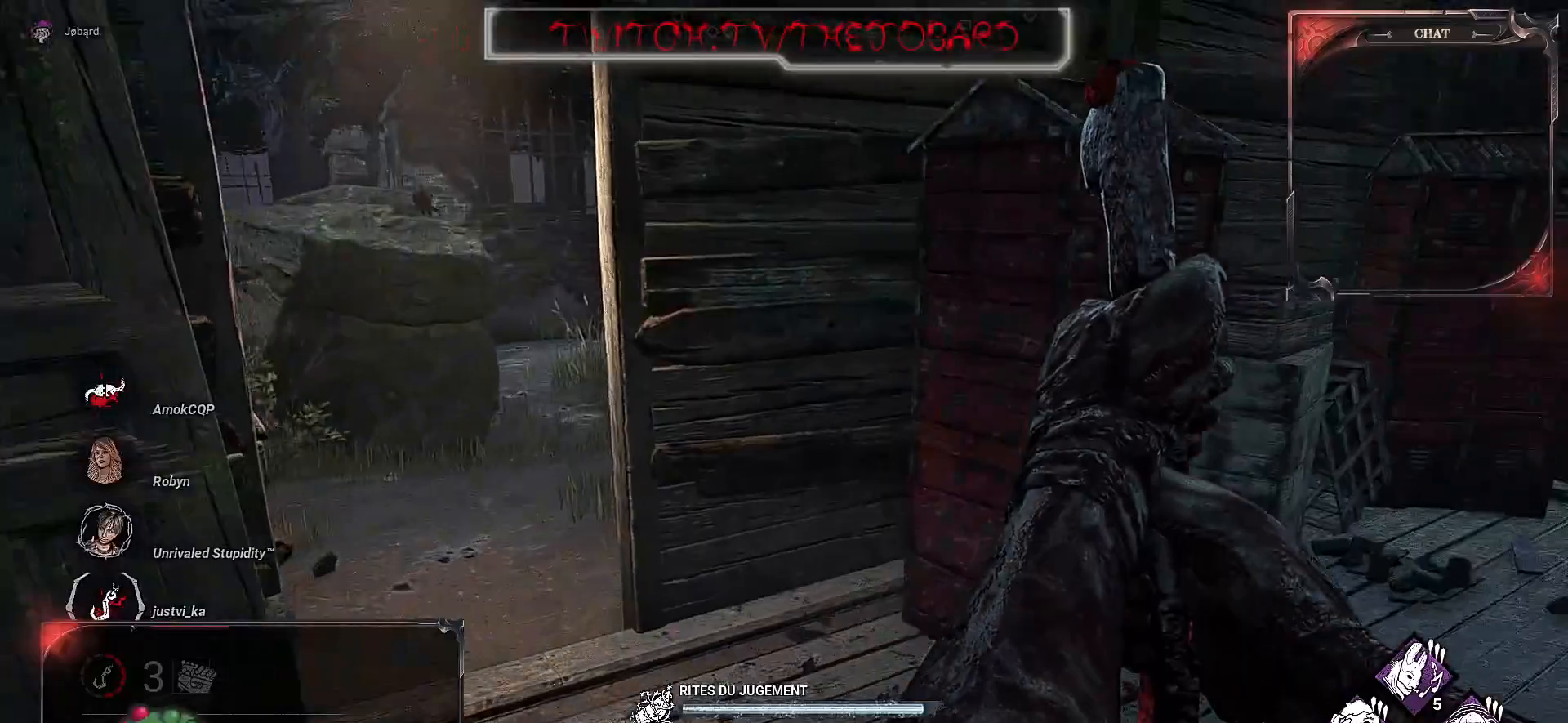
{"keys": ["z"], "mouse": ["right"], "events": []}
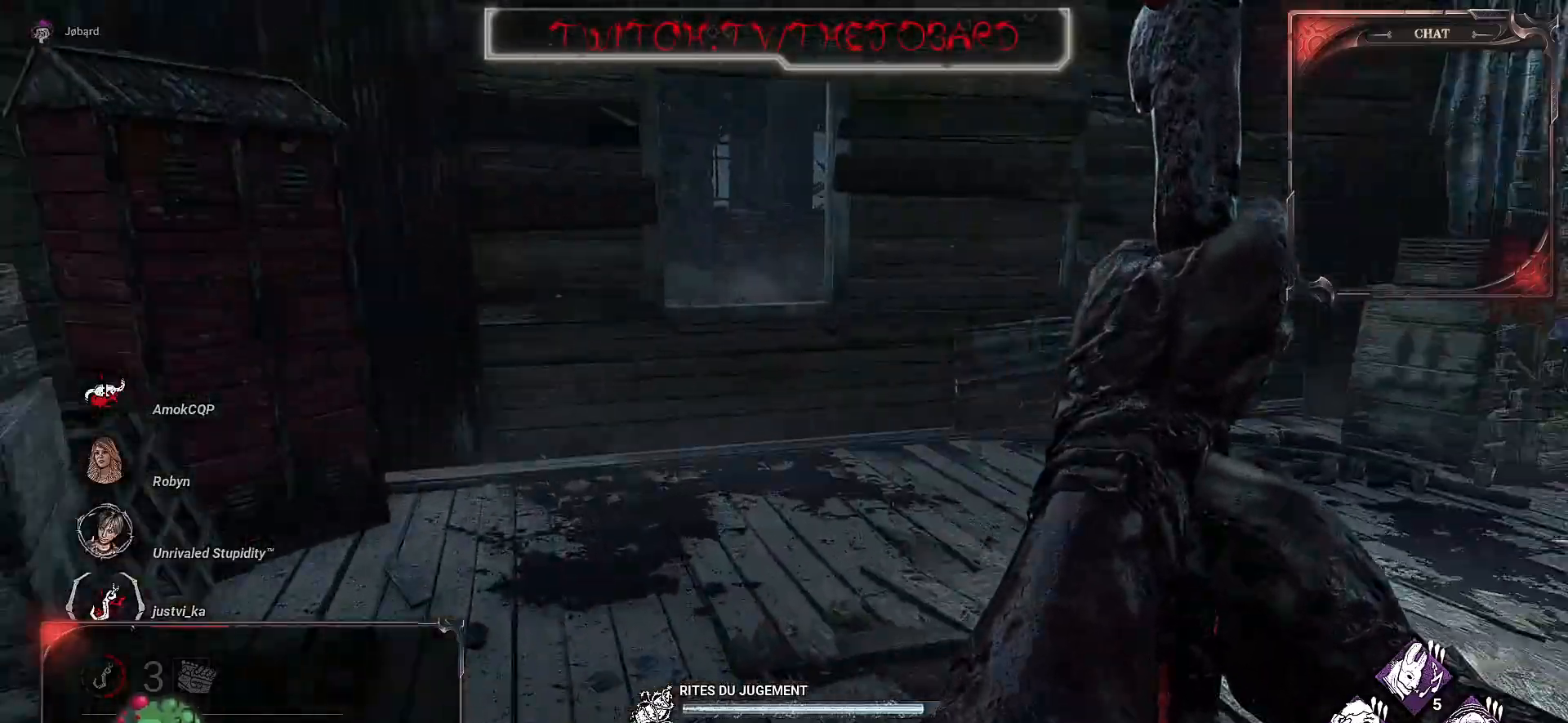
{"keys": ["z"], "mouse": ["right"], "events": []}
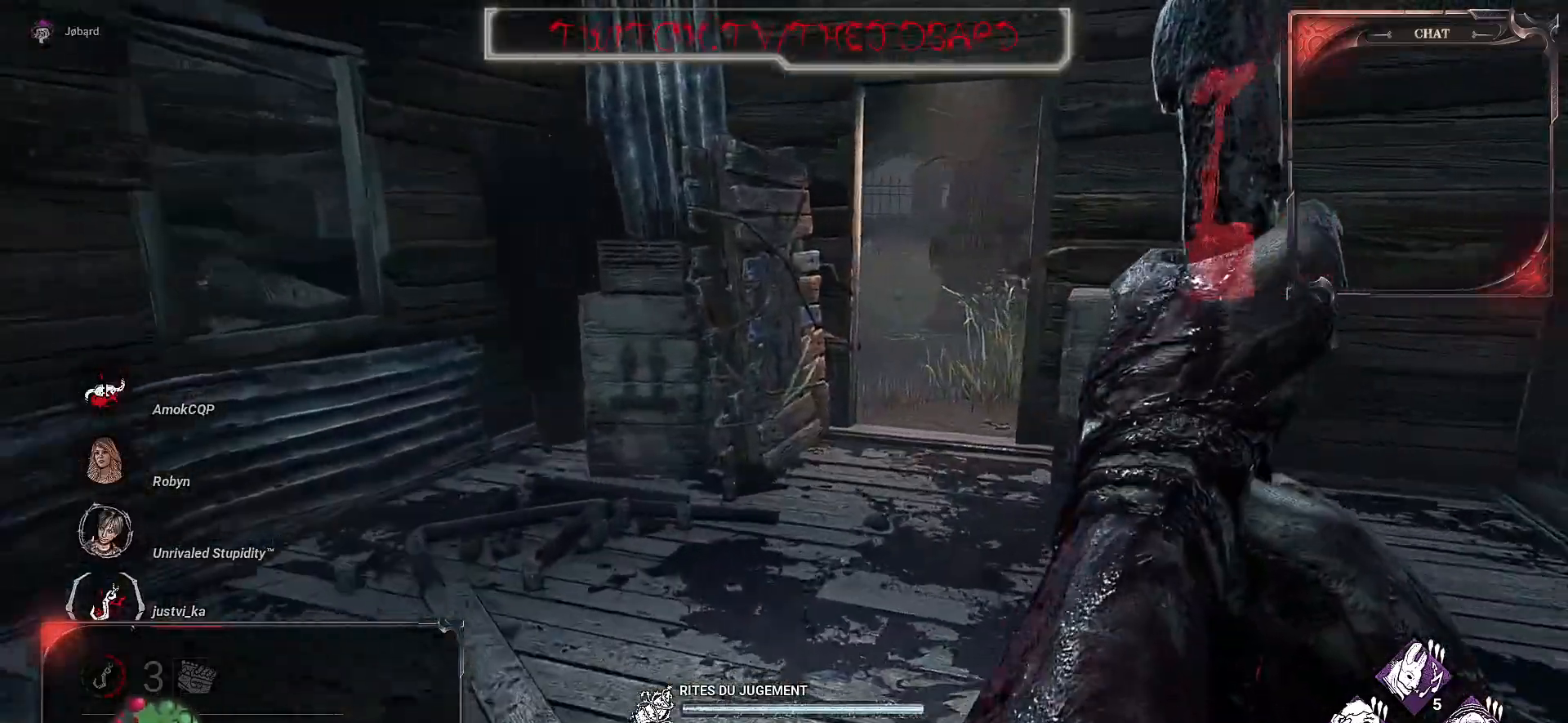
{"keys": ["z"], "mouse": ["right"], "events": []}